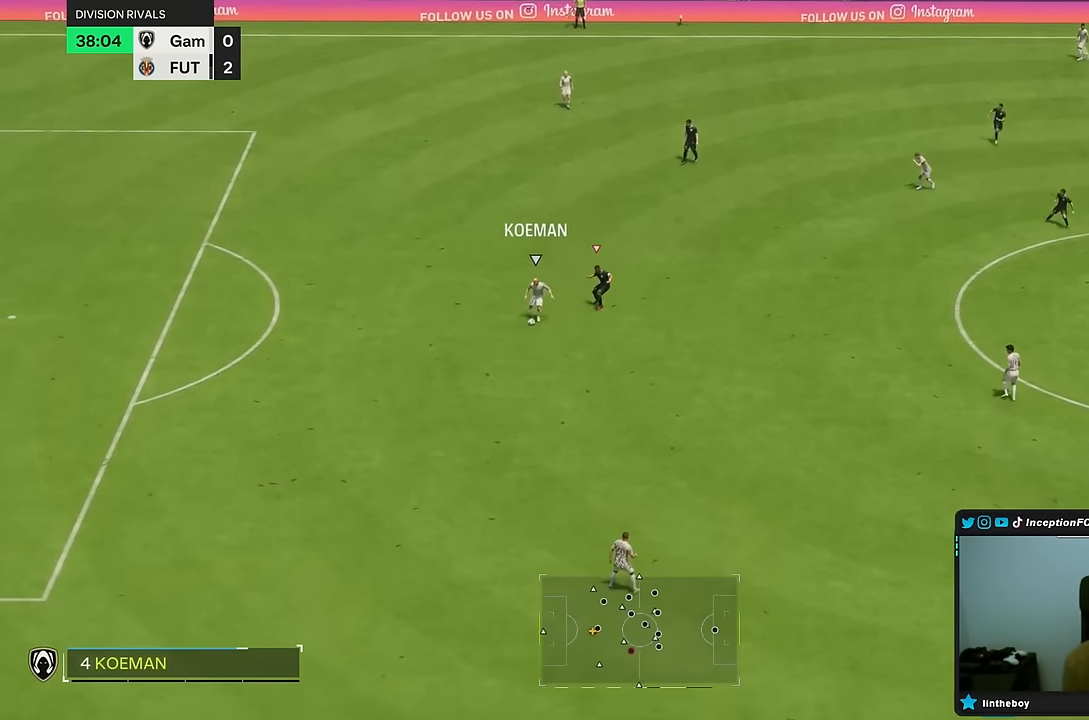
Gameplay with a controller (PlayStation layout); each line is a JSON object with the inputs held at the frame after it. "events" lists button and stick changes between this image and that frame as [ms after this image, input, new state], when the widget could be followed in between. Not read: L3 R3.
{"buttons": ["R2"], "left_stick": "down", "right_stick": "center", "events": []}
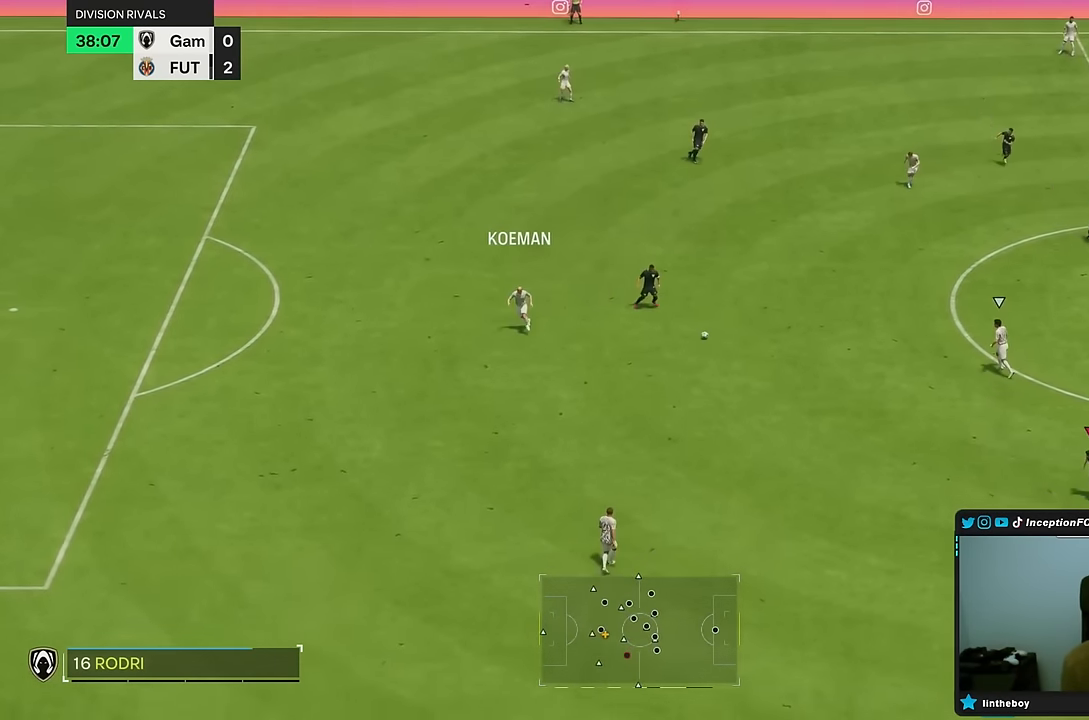
{"buttons": [], "left_stick": "down", "right_stick": "down", "events": [[100, "right_stick", "up-left"], [217, "right_stick", "center"], [433, "R2", "up"], [500, "right_stick", "down"]]}
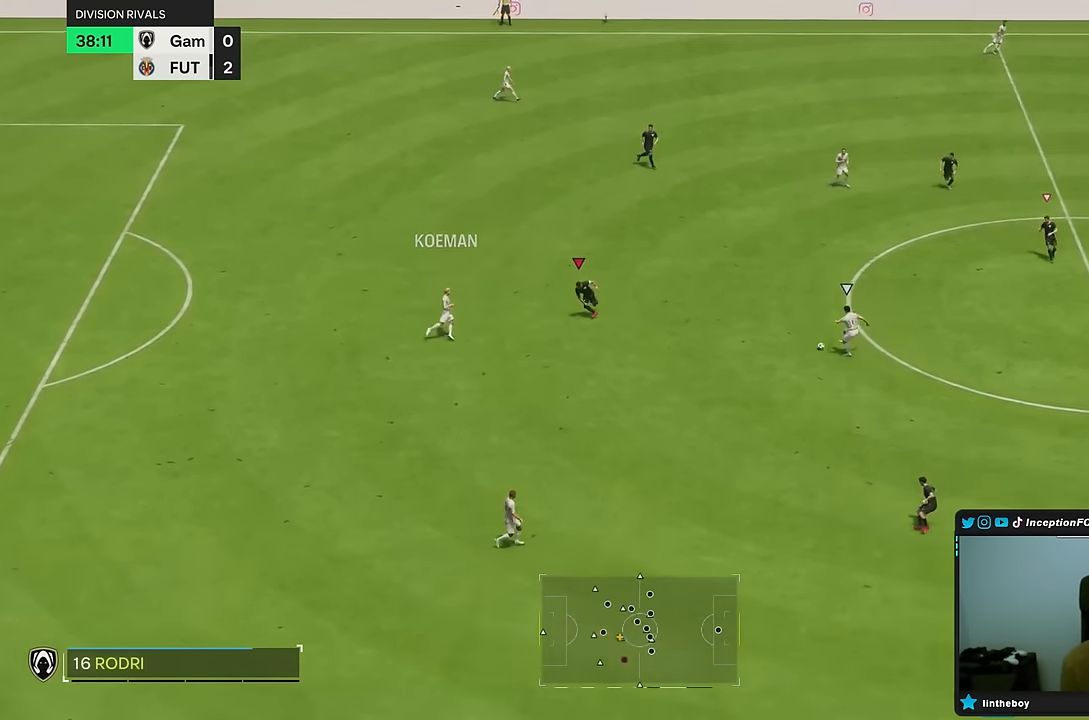
{"buttons": [], "left_stick": "down", "right_stick": "center", "events": [[117, "right_stick", "center"], [233, "right_stick", "up"], [383, "right_stick", "center"]]}
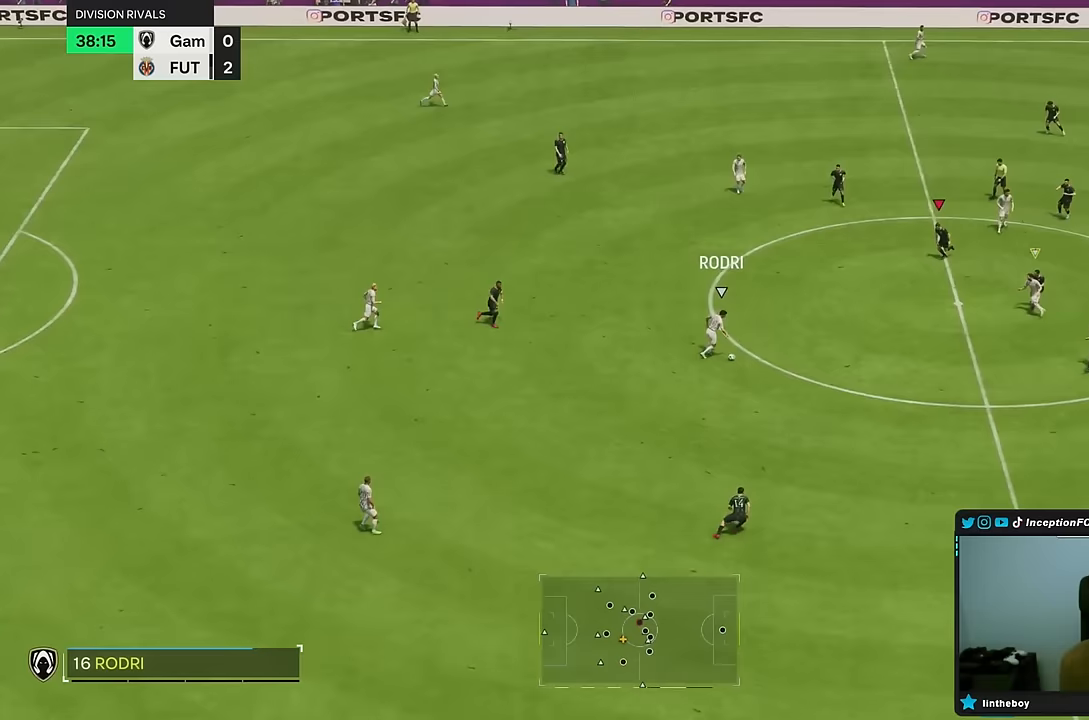
{"buttons": ["R2"], "left_stick": "down", "right_stick": "center", "events": [[17, "R2", "down"], [233, "right_stick", "down"], [367, "right_stick", "center"]]}
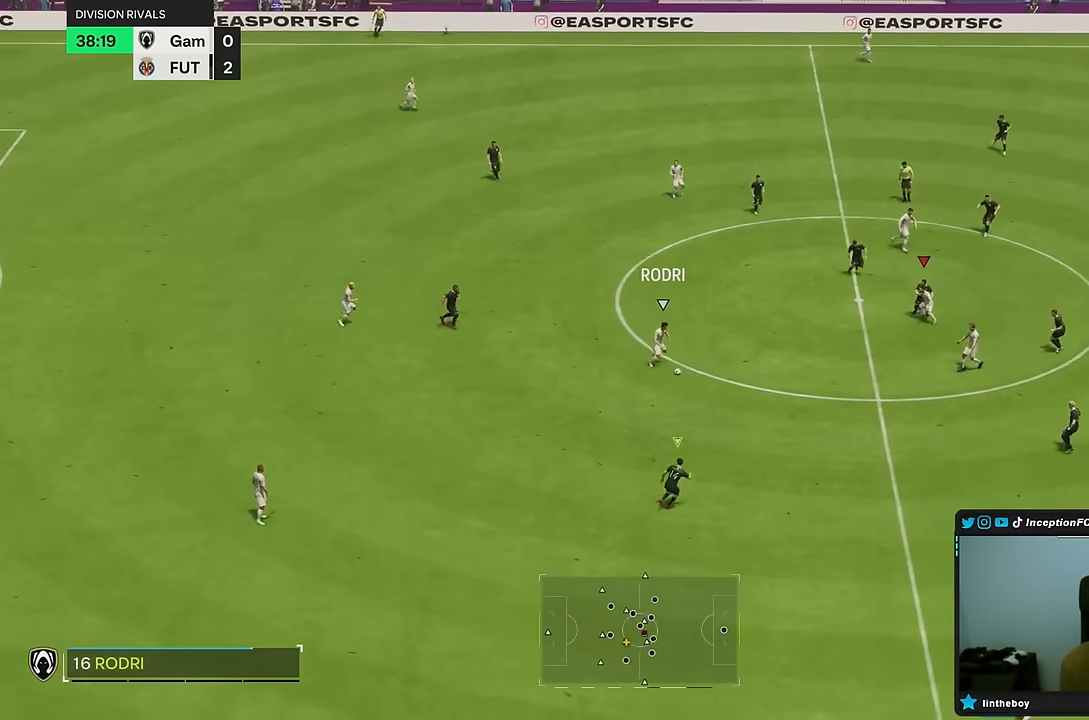
{"buttons": ["R2"], "left_stick": "down", "right_stick": "center", "events": [[17, "L2", "down"], [117, "R2", "up"], [150, "L2", "up"], [233, "right_stick", "down"], [317, "R2", "down"], [383, "right_stick", "center"]]}
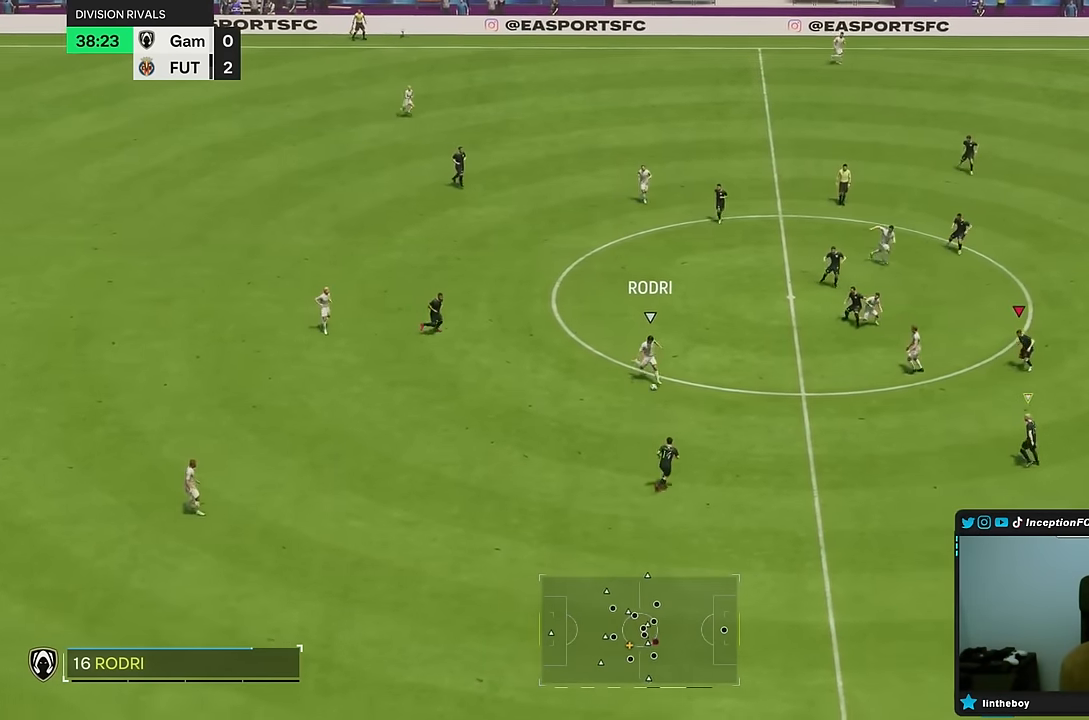
{"buttons": ["L2"], "left_stick": "down-right", "right_stick": "center", "events": [[83, "R2", "up"], [233, "right_stick", "down"], [333, "right_stick", "center"], [383, "left_stick", "down-right"], [500, "L2", "down"]]}
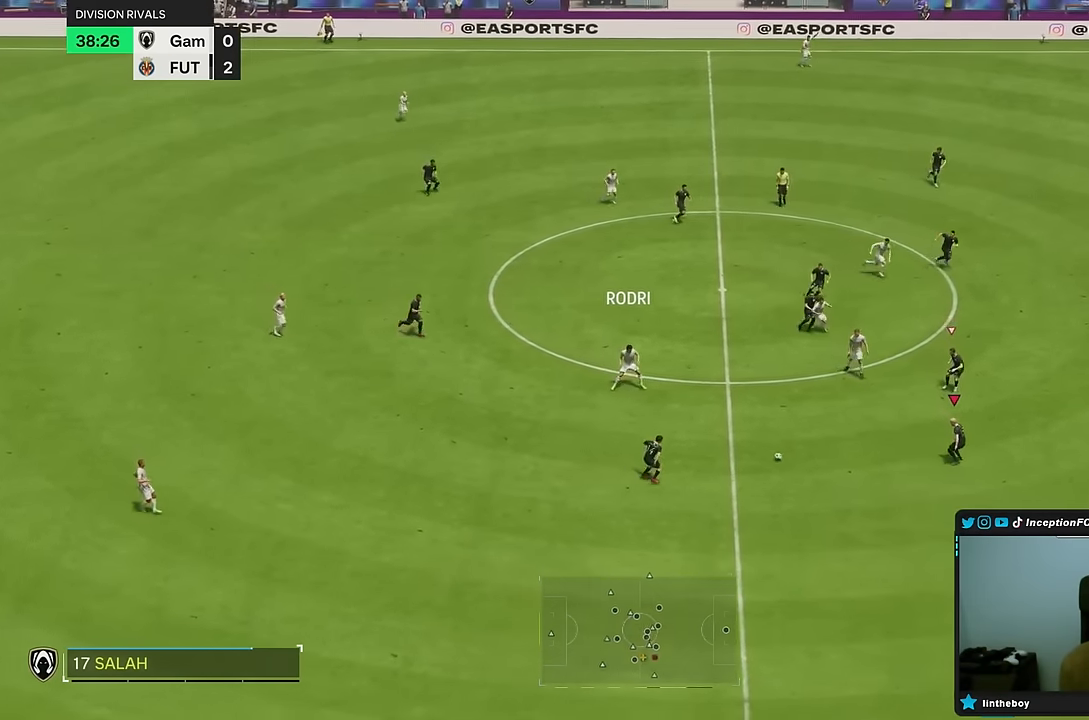
{"buttons": ["R2"], "left_stick": "down-right", "right_stick": "center", "events": [[250, "L2", "up"], [267, "R2", "down"]]}
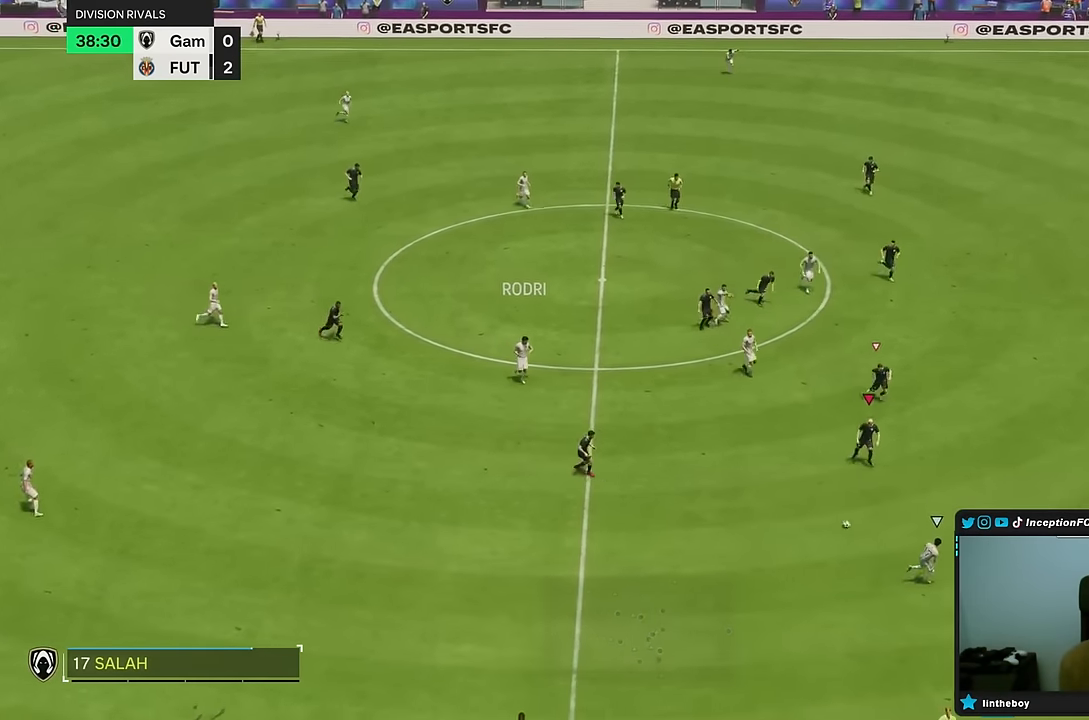
{"buttons": ["R2"], "left_stick": "down-right", "right_stick": "center", "events": [[267, "right_stick", "up-right"], [400, "right_stick", "center"]]}
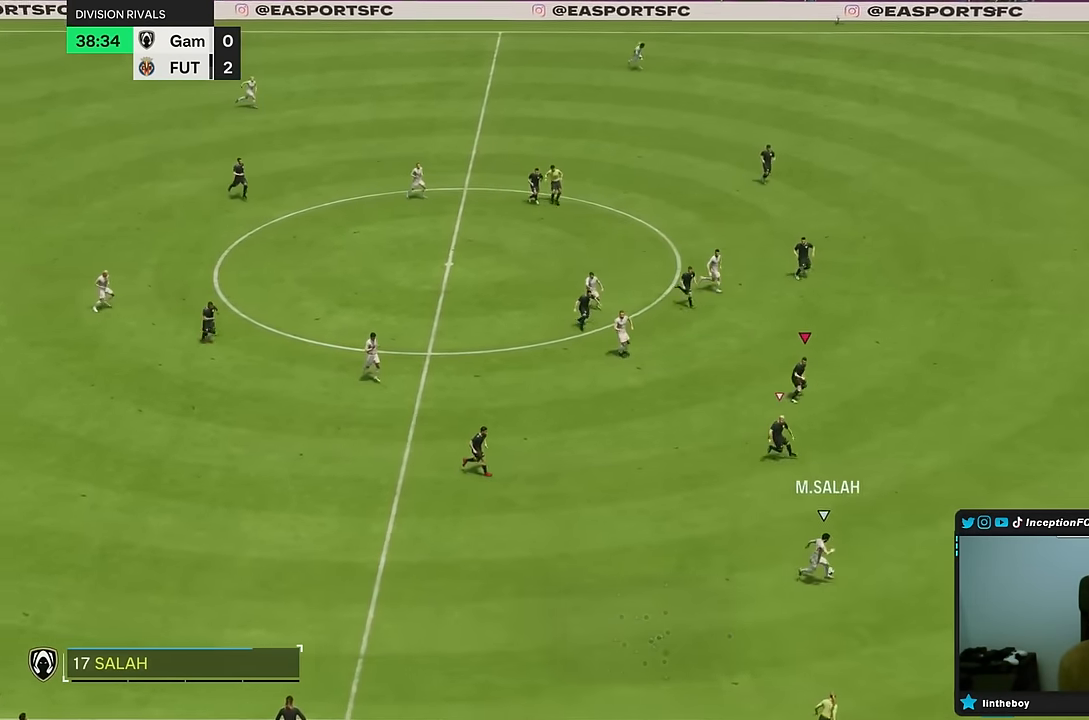
{"buttons": ["R2"], "left_stick": "down-right", "right_stick": "center", "events": []}
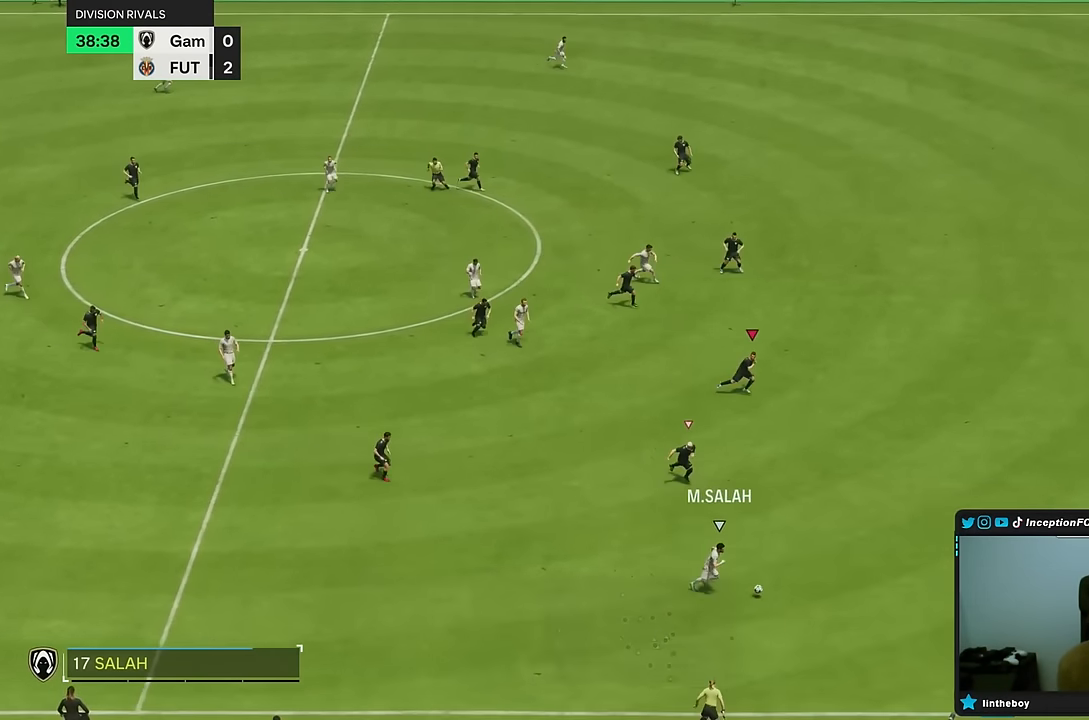
{"buttons": ["R2"], "left_stick": "down-right", "right_stick": "center", "events": [[50, "right_stick", "down"], [167, "right_stick", "center"]]}
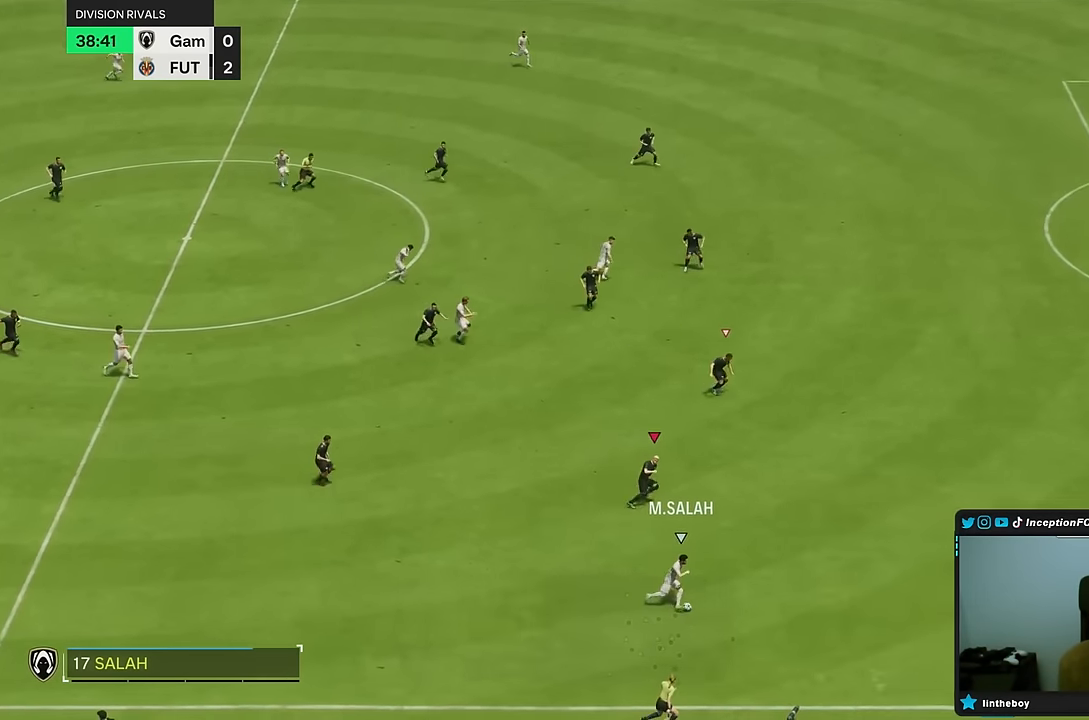
{"buttons": ["R2"], "left_stick": "down-right", "right_stick": "center", "events": []}
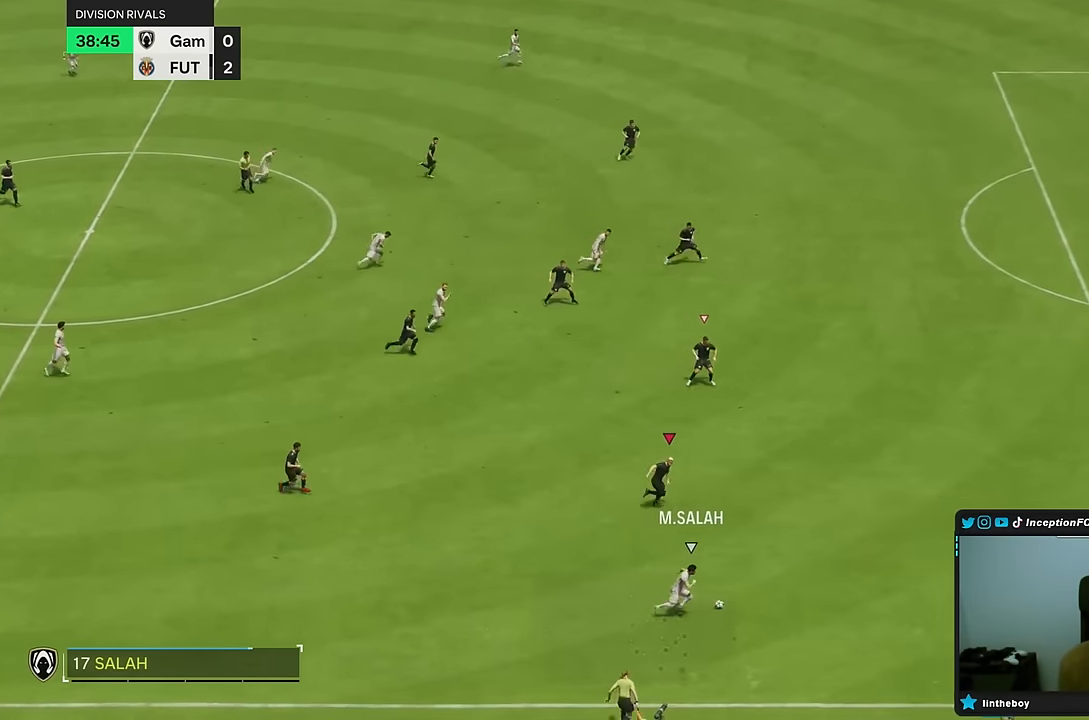
{"buttons": ["R2"], "left_stick": "down-right", "right_stick": "center", "events": []}
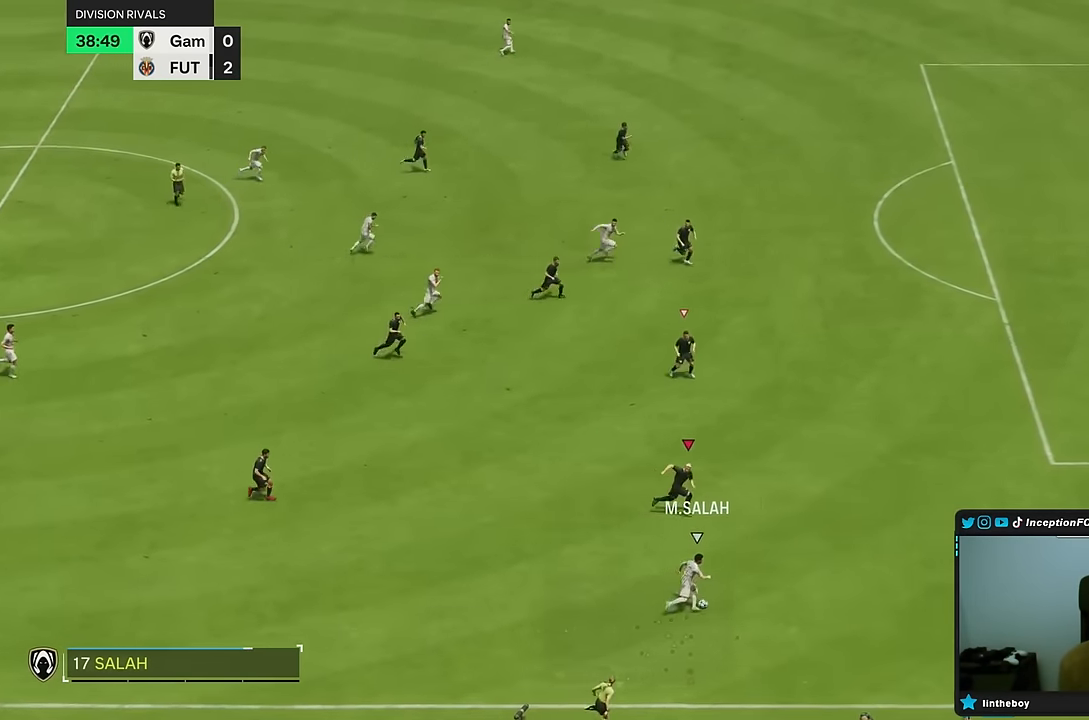
{"buttons": ["R2"], "left_stick": "down-right", "right_stick": "center", "events": []}
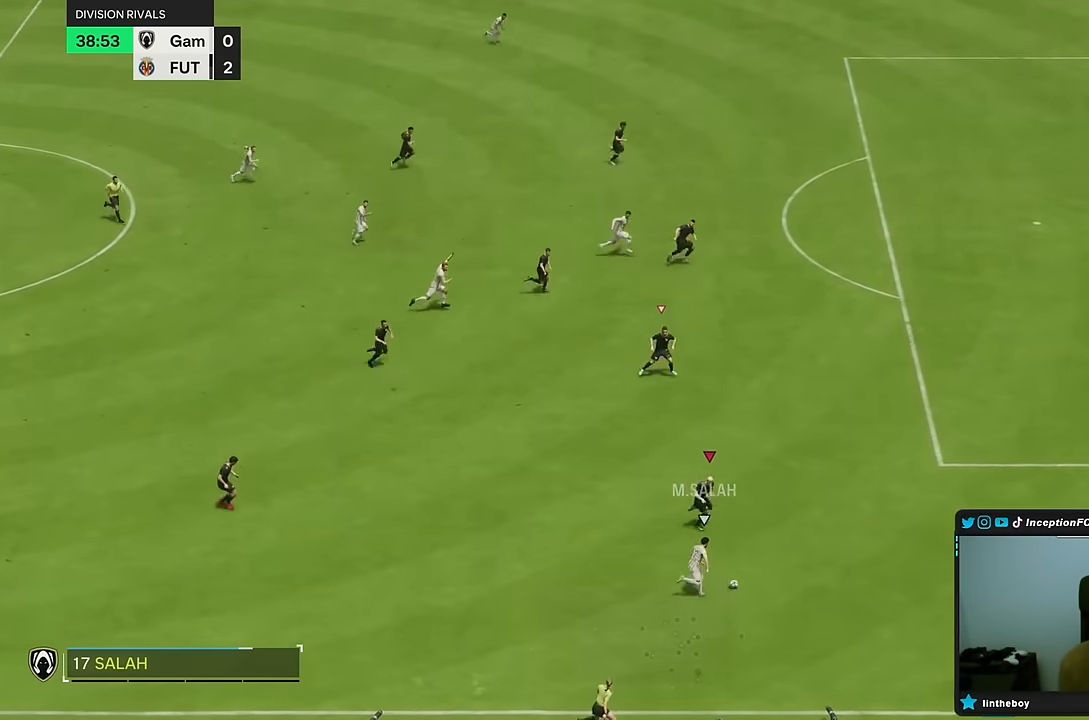
{"buttons": [], "left_stick": "down-right", "right_stick": "center", "events": [[217, "R2", "up"]]}